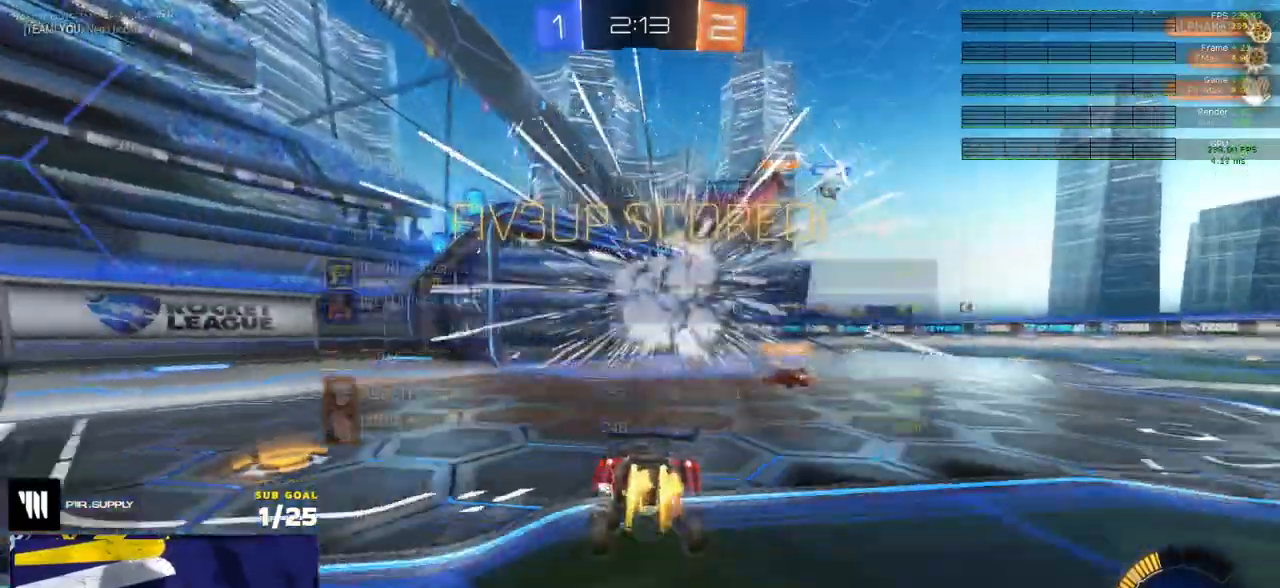
Gameplay with a controller (Xbox layout); each line is a JSON object with the inputs held at the frame after it. "events" lists button and stick changes between this image and that frame as [ms after this image, input, new state], when the widget could be followed in between.
{"buttons": [], "left_stick": "down", "right_stick": "center", "events": [[33, "L2", "down"], [317, "A", "down"], [383, "left_stick", "down"], [417, "L2", "up"], [483, "A", "up"]]}
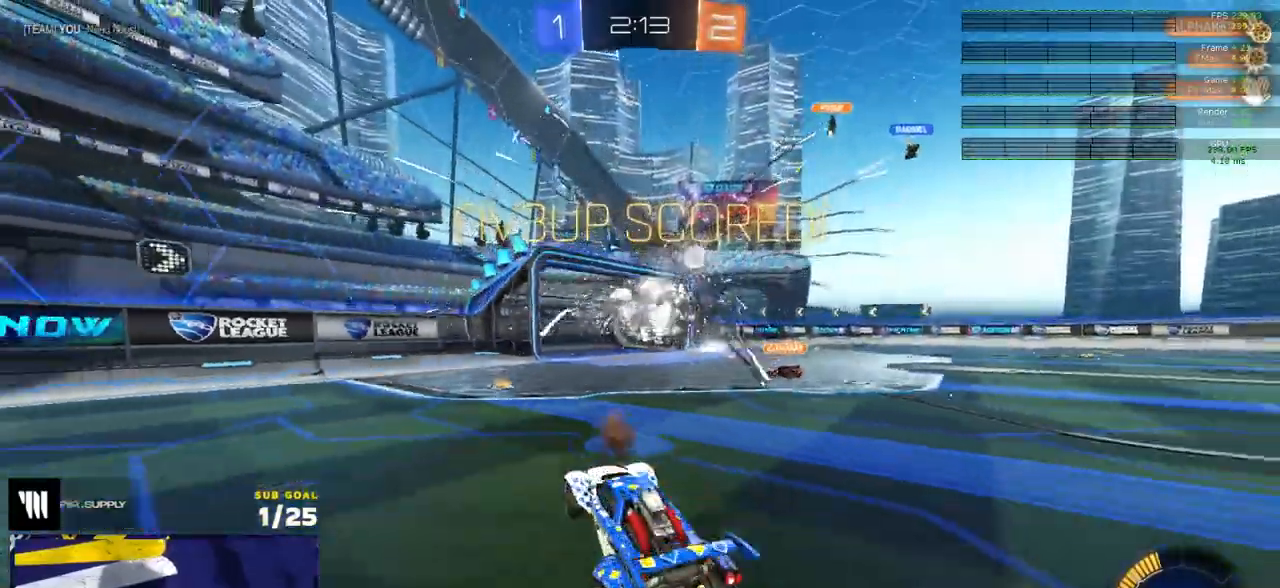
{"buttons": ["R2", "L3"], "left_stick": "up-right", "right_stick": "center", "events": [[83, "Y", "down"], [183, "Y", "up"], [200, "R2", "down"], [300, "L3", "down"], [333, "left_stick", "left"], [433, "left_stick", "up"], [483, "left_stick", "up-right"]]}
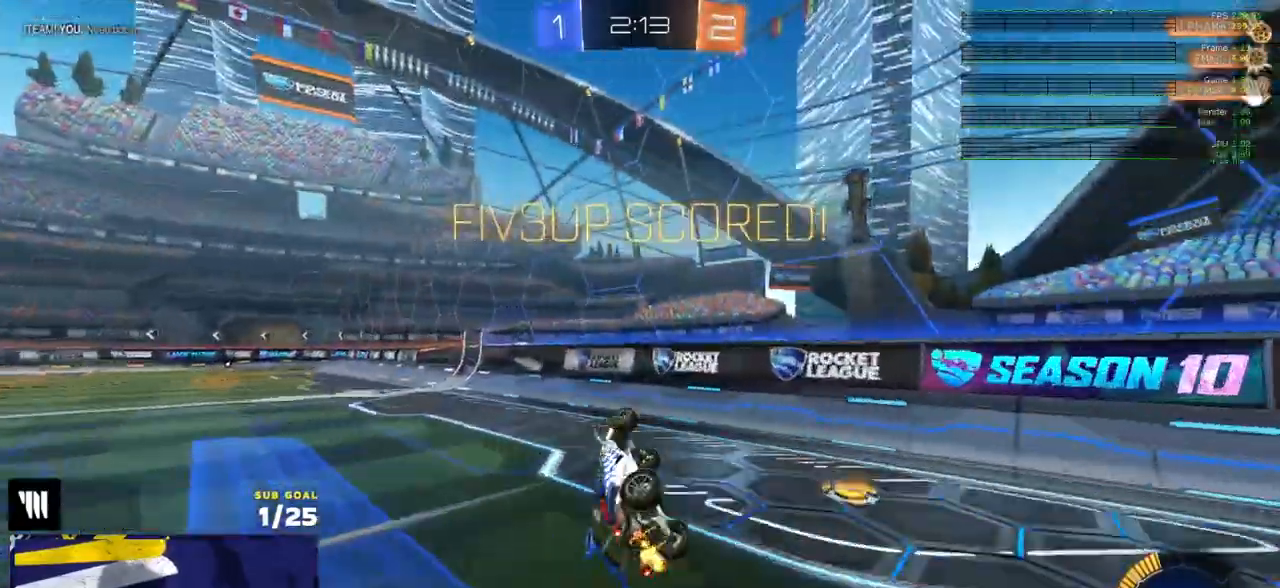
{"buttons": ["A", "R2"], "left_stick": "up-right", "right_stick": "center", "events": [[17, "L3", "up"], [17, "left_stick", "right"], [67, "left_stick", "down-left"], [133, "left_stick", "up-left"], [217, "left_stick", "left"], [233, "L1", "down"], [317, "R2", "up"], [333, "L1", "up"], [333, "left_stick", "up-right"], [367, "R2", "down"], [450, "A", "down"]]}
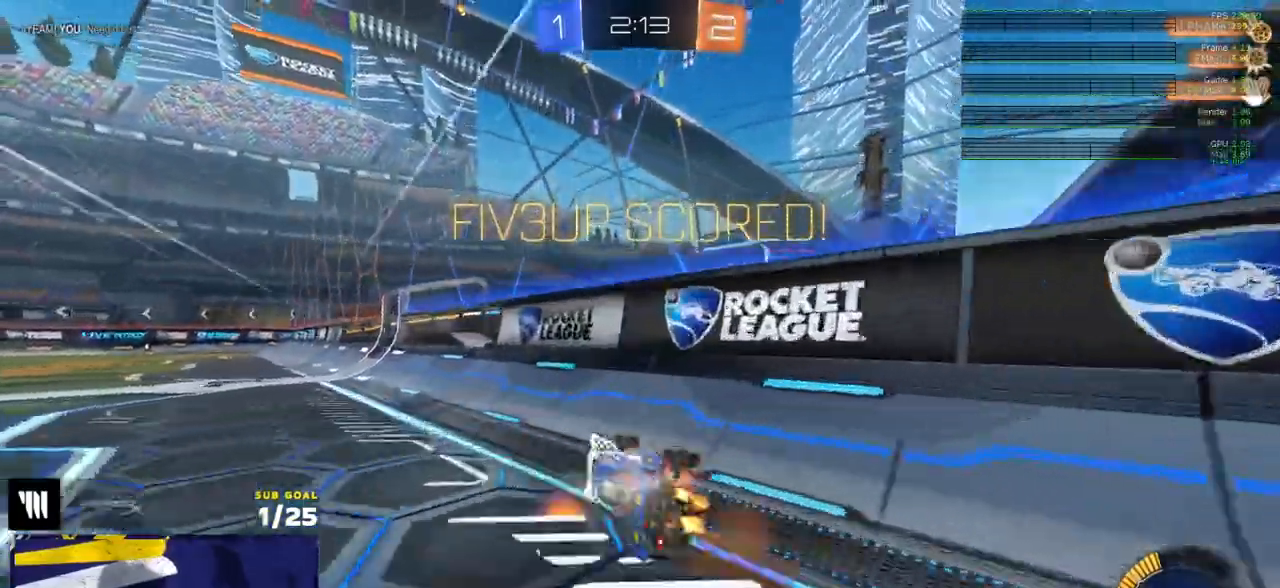
{"buttons": ["A", "R1", "R2"], "left_stick": "down-left", "right_stick": "center", "events": [[33, "A", "up"], [117, "left_stick", "center"], [167, "R1", "down"], [267, "left_stick", "left"], [317, "A", "down"], [333, "R2", "up"], [367, "A", "up"], [367, "left_stick", "up-right"], [417, "A", "down"], [433, "R2", "down"], [500, "left_stick", "down-left"]]}
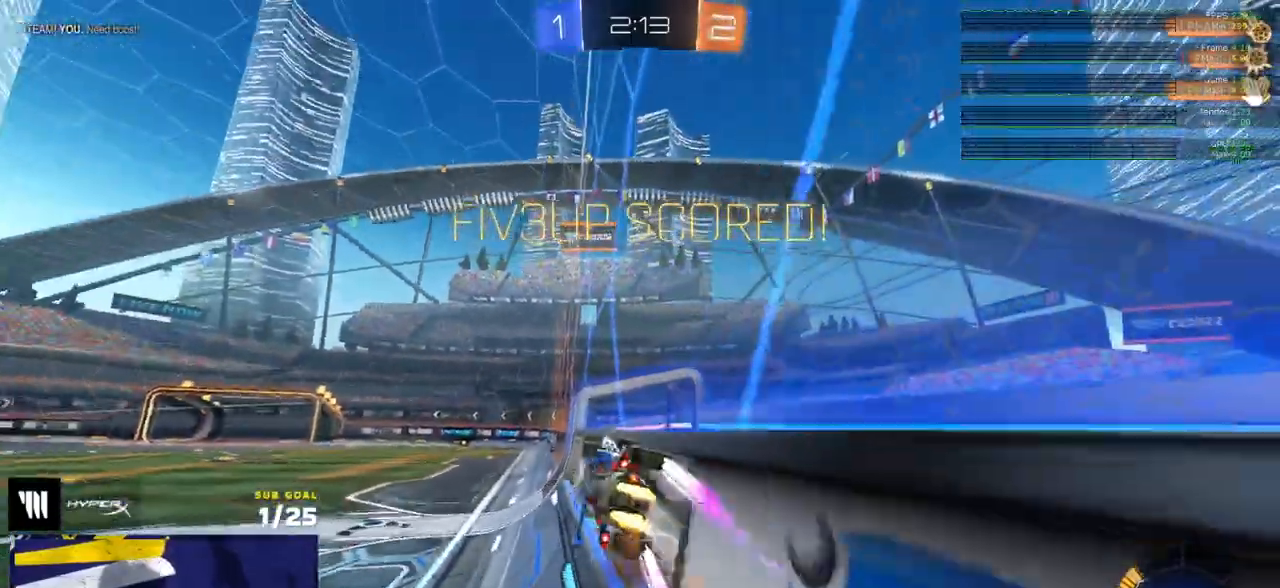
{"buttons": ["R2"], "left_stick": "center", "right_stick": "center", "events": [[17, "A", "up"], [33, "R2", "up"], [83, "R2", "down"], [150, "A", "down"], [183, "left_stick", "right"], [200, "A", "up"], [233, "L1", "down"], [233, "R2", "up"], [250, "A", "down"], [250, "R2", "down"], [283, "L1", "up"], [317, "A", "up"], [333, "R1", "up"], [333, "left_stick", "center"]]}
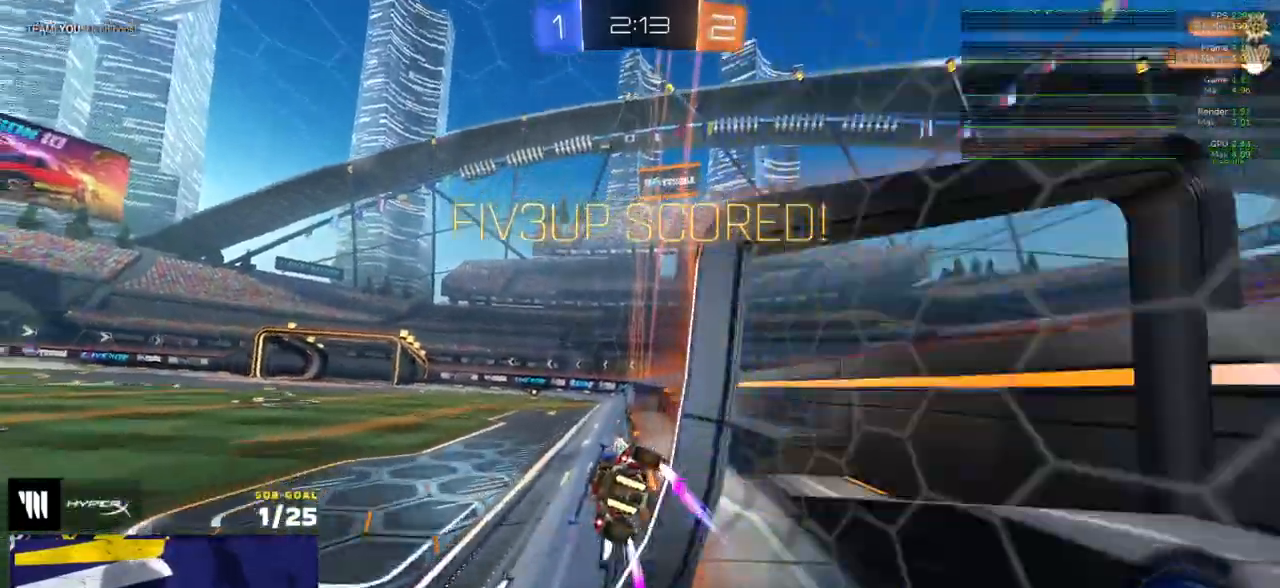
{"buttons": ["R2"], "left_stick": "center", "right_stick": "center", "events": [[83, "left_stick", "left"], [233, "left_stick", "center"], [300, "R2", "up"], [383, "R2", "down"]]}
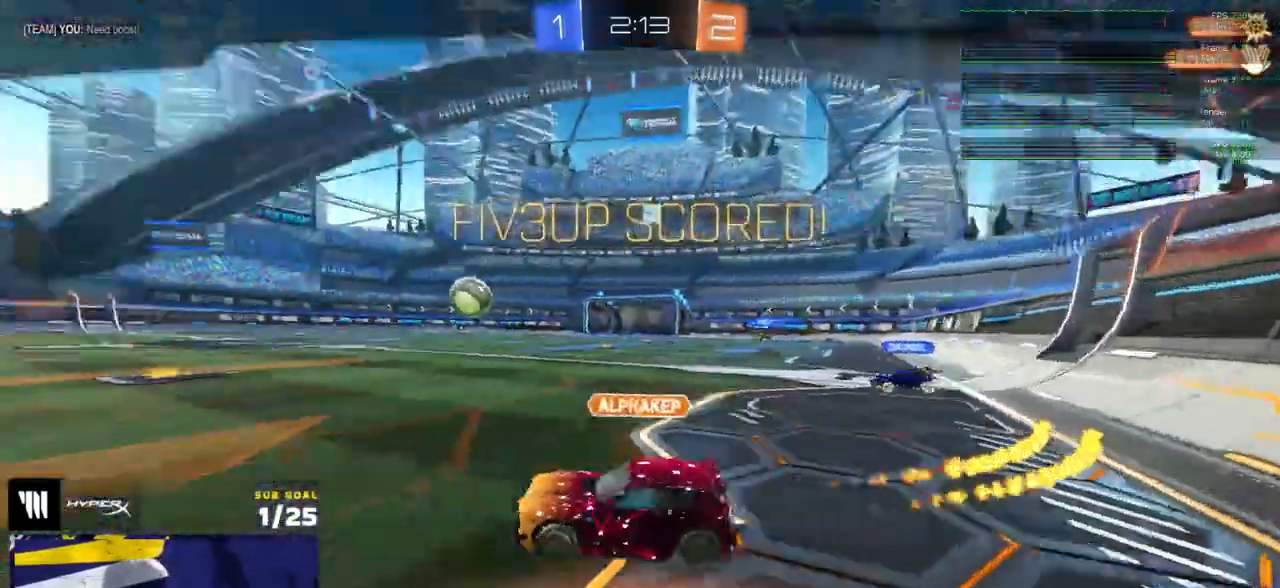
{"buttons": ["R2"], "left_stick": "center", "right_stick": "center", "events": [[217, "A", "down"], [300, "A", "up"], [367, "A", "down"], [450, "A", "up"]]}
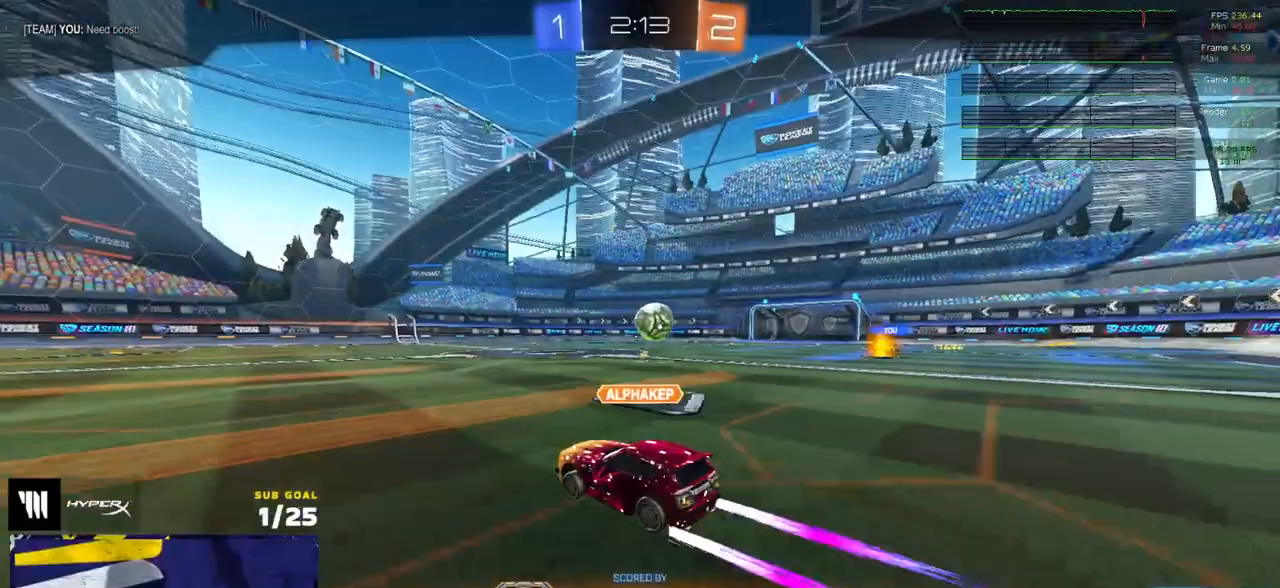
{"buttons": ["R2"], "left_stick": "center", "right_stick": "center", "events": [[167, "Y", "down"], [283, "Y", "up"]]}
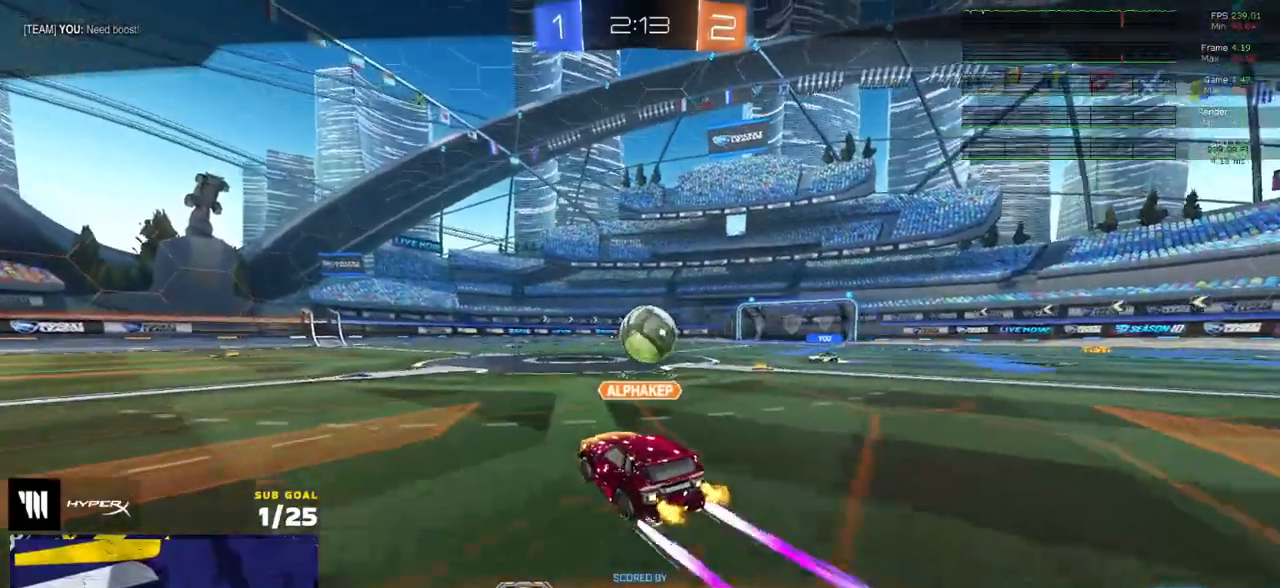
{"buttons": ["R2"], "left_stick": "center", "right_stick": "center", "events": []}
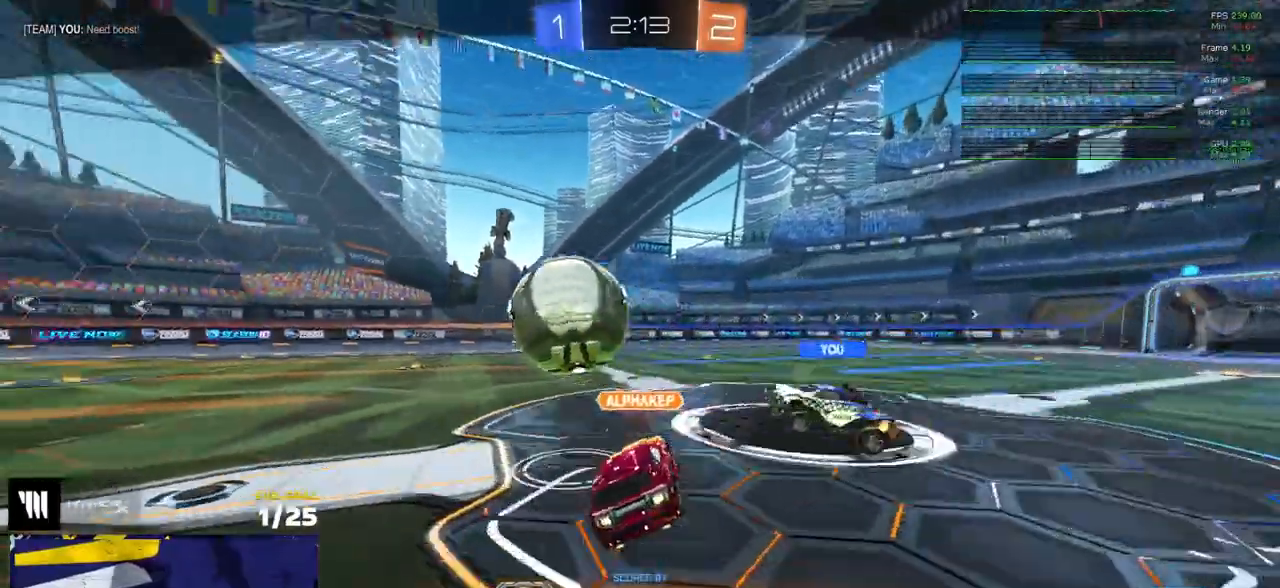
{"buttons": ["R2"], "left_stick": "center", "right_stick": "center", "events": []}
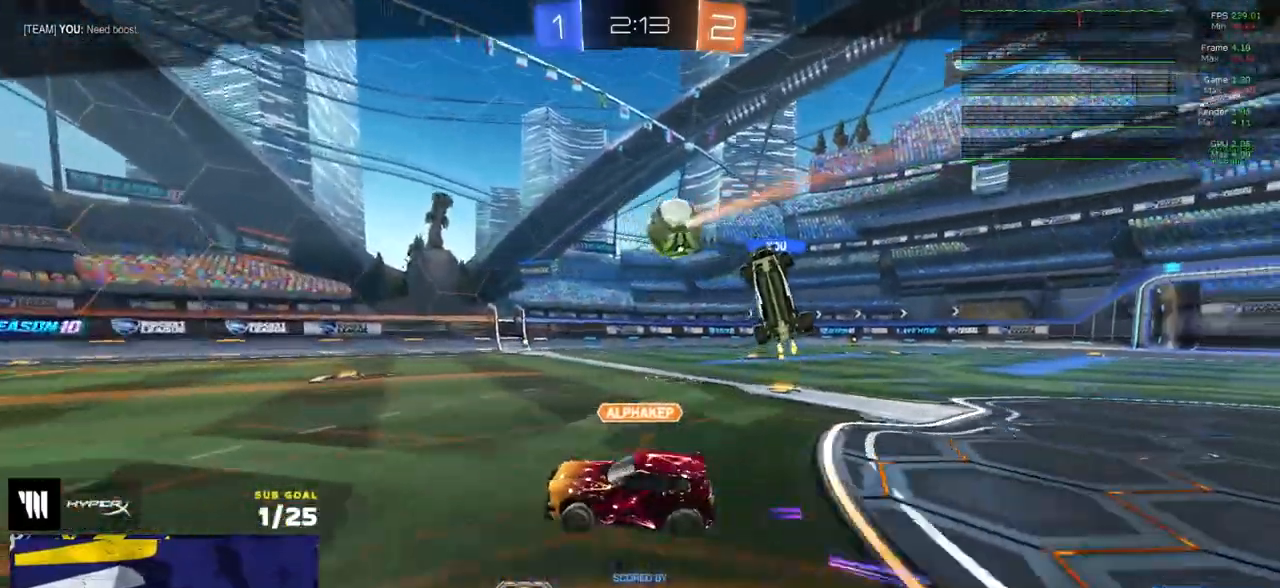
{"buttons": ["R2"], "left_stick": "center", "right_stick": "center", "events": []}
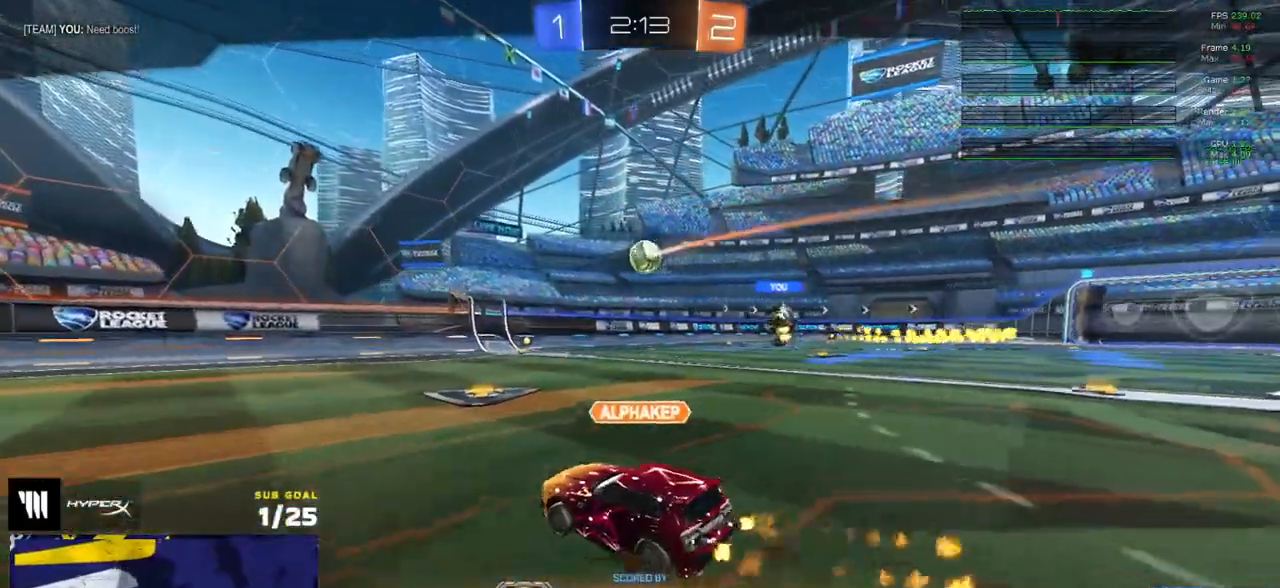
{"buttons": ["R2"], "left_stick": "center", "right_stick": "center", "events": []}
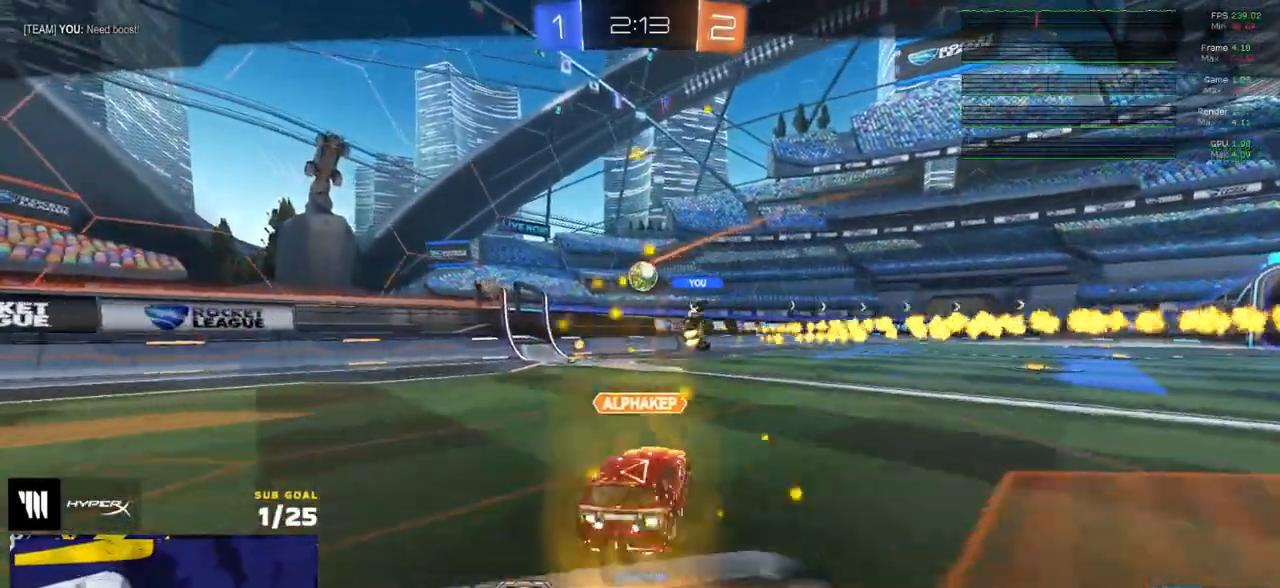
{"buttons": ["R2"], "left_stick": "center", "right_stick": "center", "events": [[300, "right_stick", "up-right"], [417, "right_stick", "center"]]}
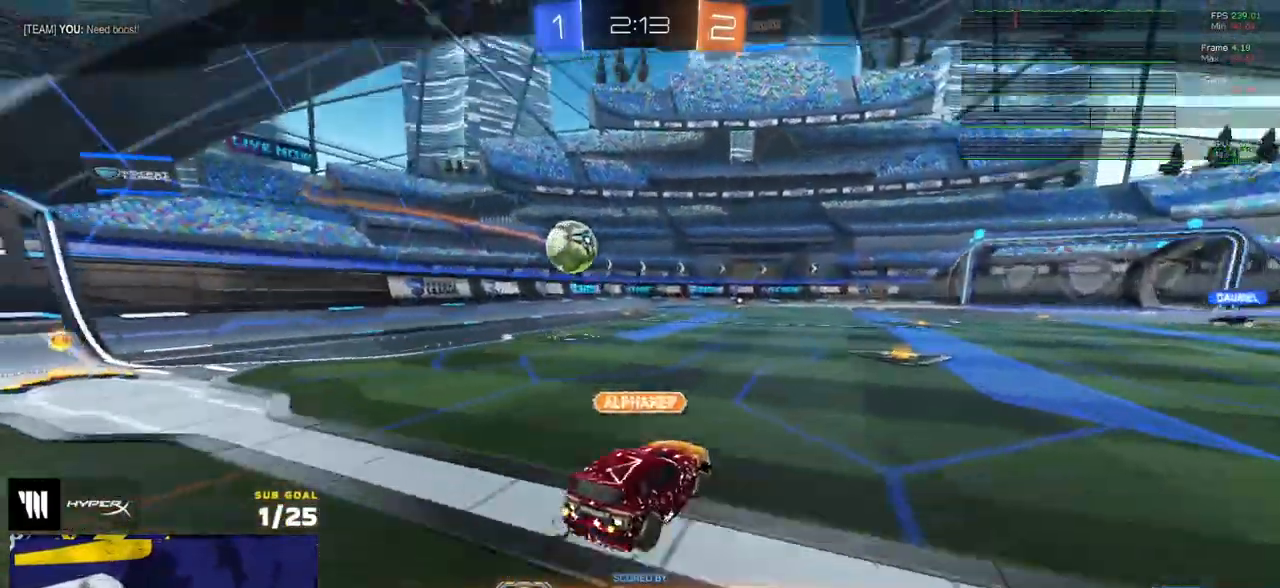
{"buttons": ["R2"], "left_stick": "center", "right_stick": "center", "events": []}
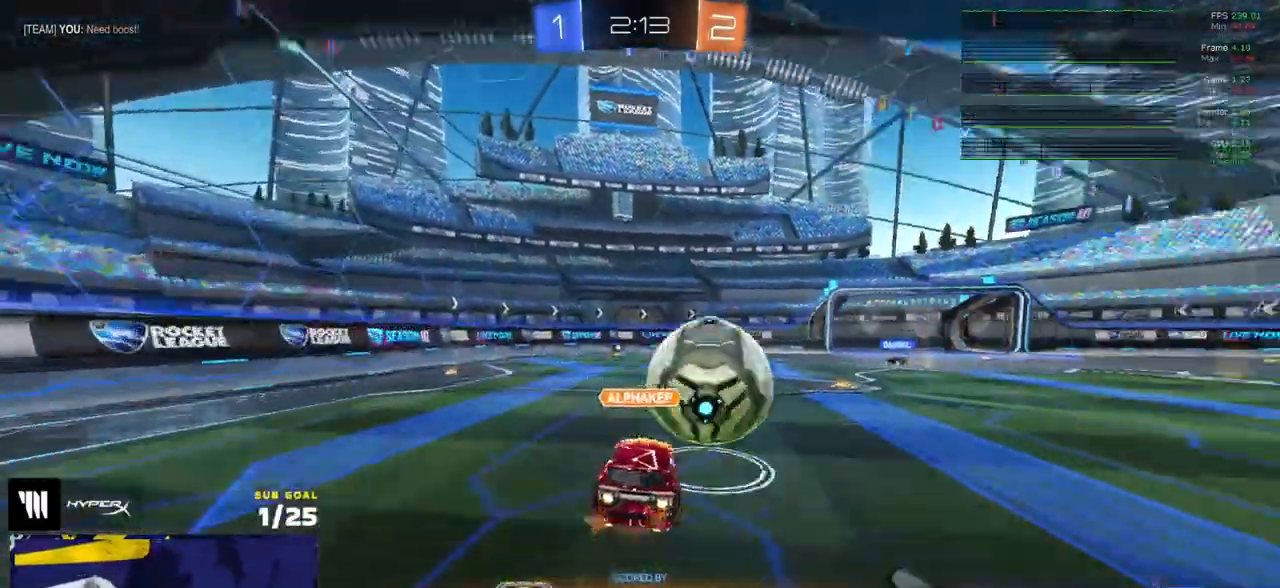
{"buttons": ["R2"], "left_stick": "center", "right_stick": "center", "events": []}
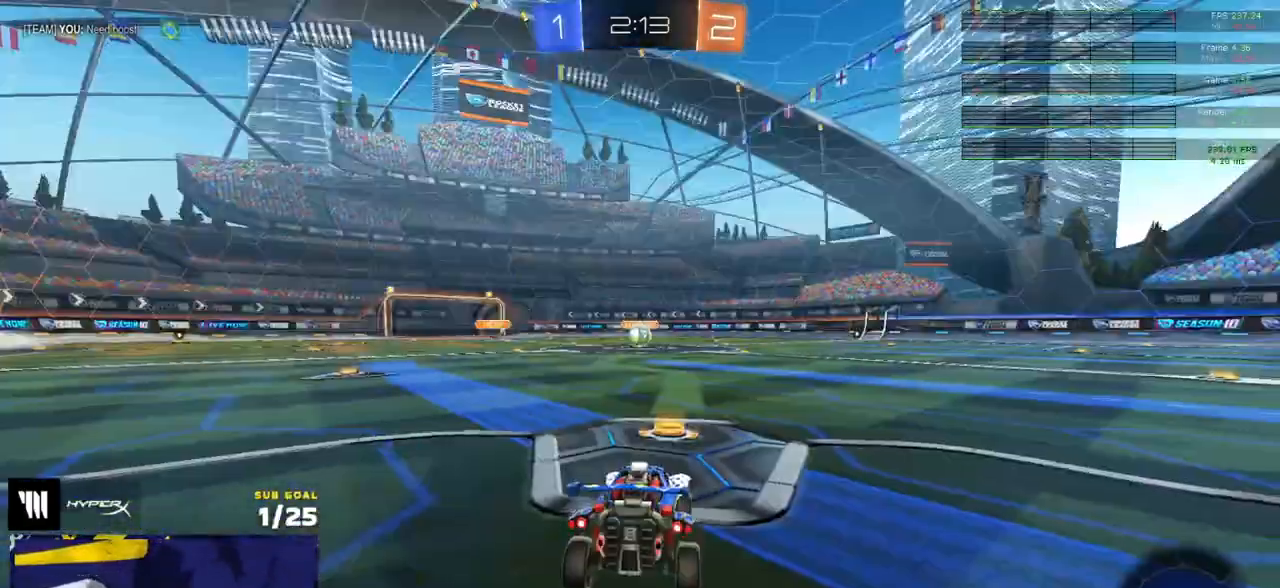
{"buttons": ["R2"], "left_stick": "center", "right_stick": "center", "events": [[300, "Y", "down"], [367, "Y", "up"], [417, "Y", "down"], [500, "Y", "up"]]}
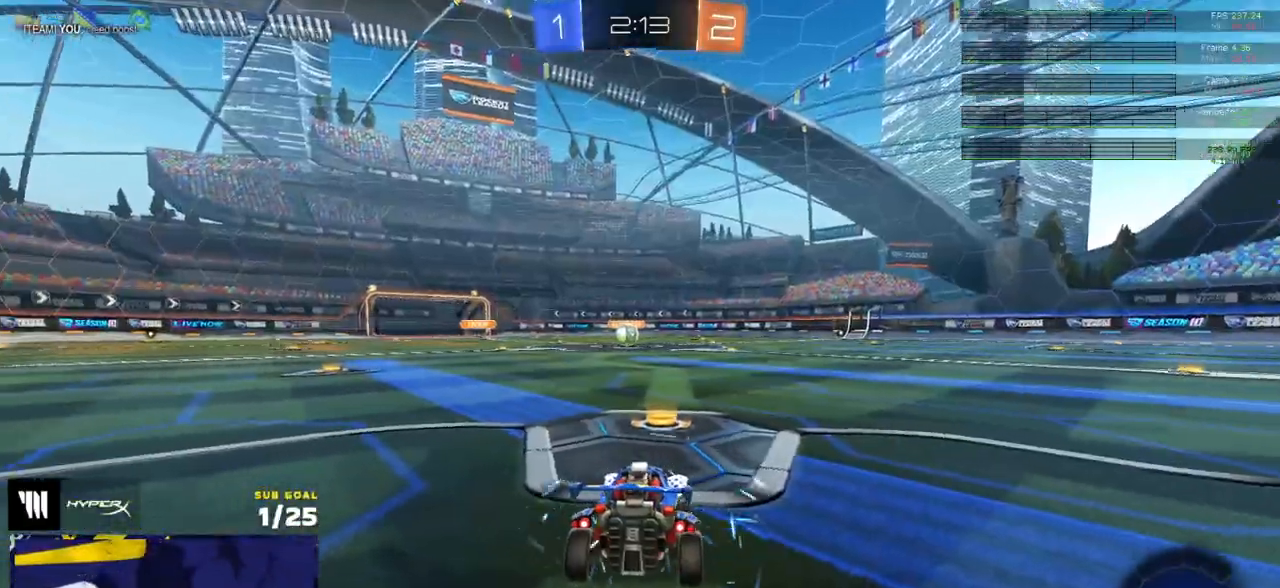
{"buttons": ["R2", "SELECT"], "left_stick": "center", "right_stick": "center", "events": [[333, "SELECT", "down"]]}